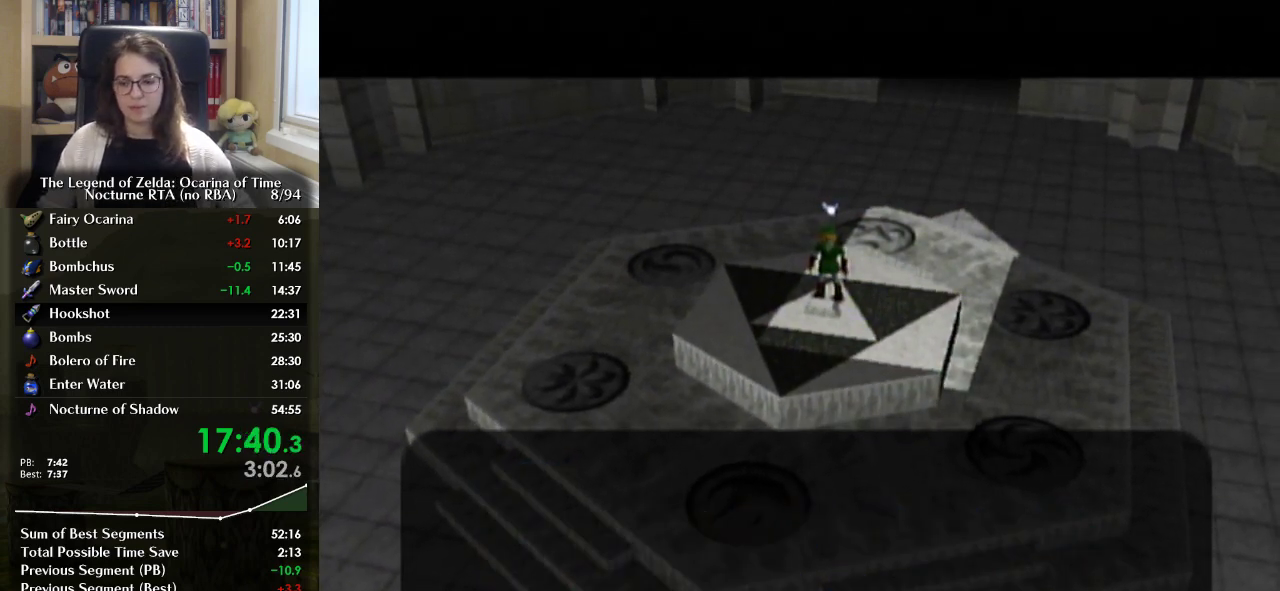
Gameplay with a controller (Nintendo layout); each line is a JSON object with the inputs held at the frame after it. "events" lists button and stick changes between this image and that frame as [ms after this image, input, new state], when the widget could be followed in between. Not read: L3 R3.
{"buttons": [], "left_stick": "center", "right_stick": "center", "events": [[33, "B", "up"], [100, "B", "down"], [200, "A", "up"], [200, "B", "up"]]}
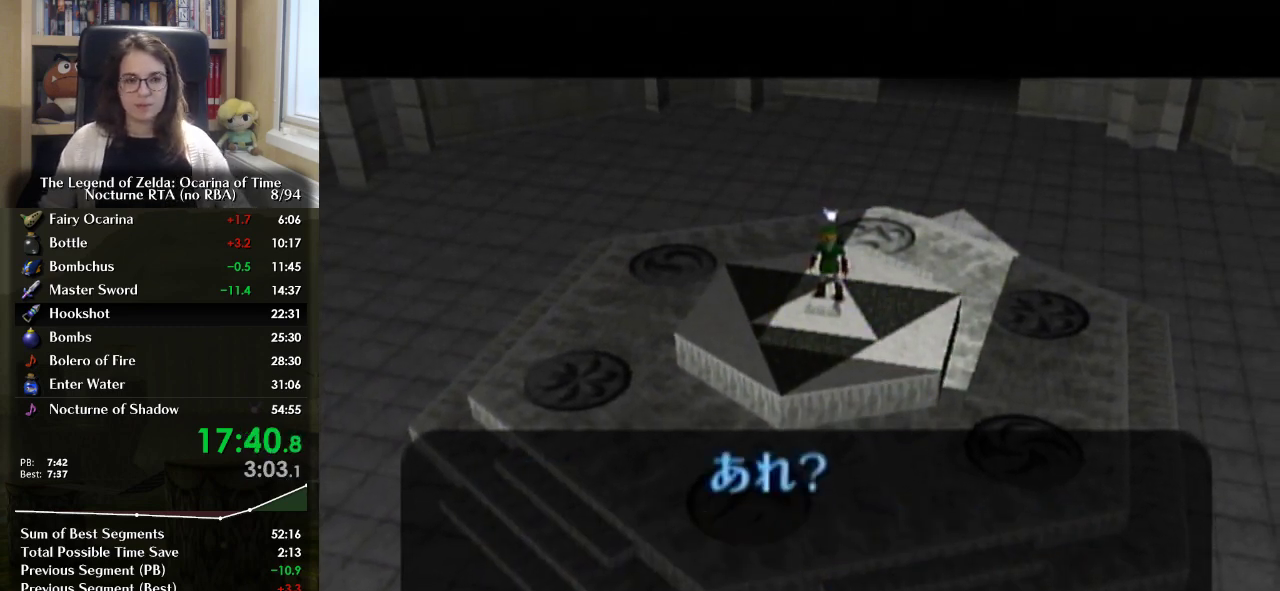
{"buttons": ["A"], "left_stick": "center", "right_stick": "center", "events": [[33, "A", "down"], [100, "B", "down"], [133, "A", "up"], [200, "A", "down"], [200, "B", "up"], [300, "A", "up"], [300, "B", "down"], [467, "A", "down"], [467, "B", "up"]]}
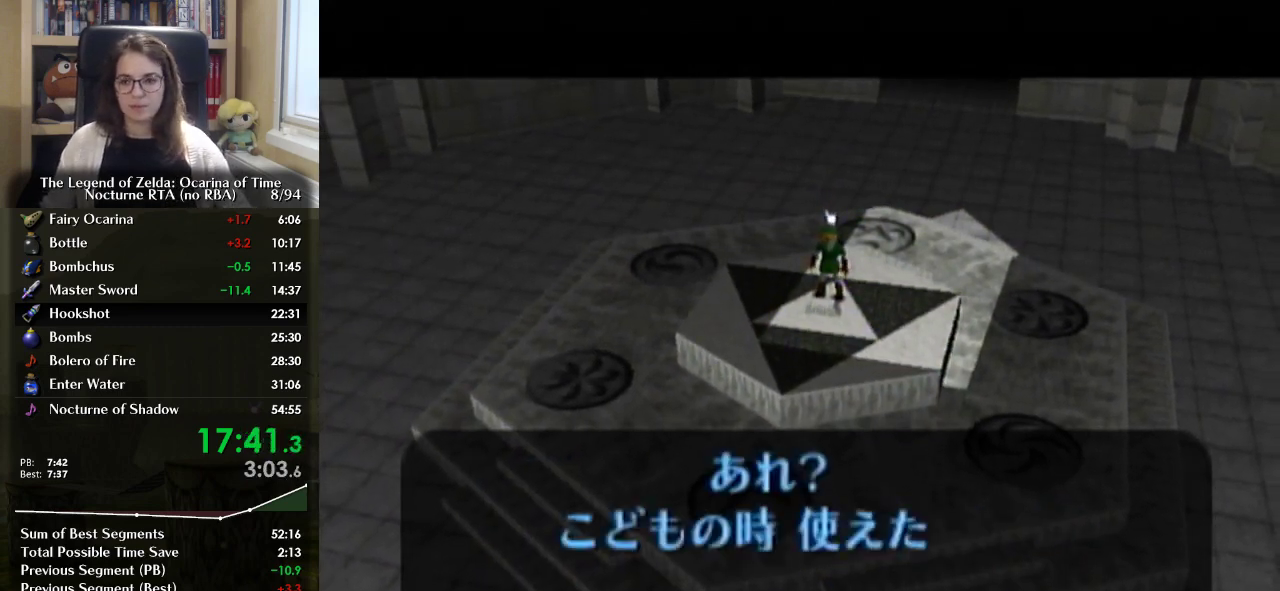
{"buttons": ["A", "B"], "left_stick": "center", "right_stick": "center", "events": [[33, "A", "up"], [67, "B", "down"], [100, "A", "down"], [133, "B", "up"], [167, "A", "up"], [233, "B", "down"], [267, "A", "down"], [300, "A", "up"], [300, "B", "up"], [333, "B", "down"], [367, "A", "down"], [400, "B", "up"], [433, "A", "up"], [467, "B", "down"], [500, "A", "down"]]}
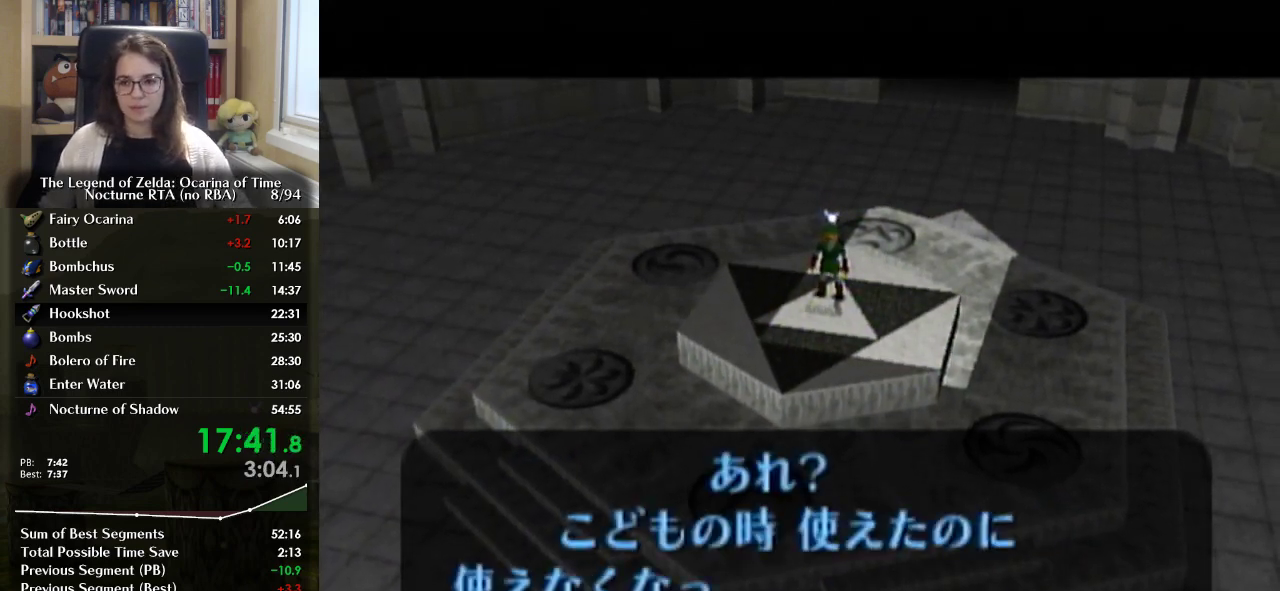
{"buttons": ["B"], "left_stick": "center", "right_stick": "center", "events": [[33, "A", "up"], [33, "B", "up"], [100, "A", "down"], [100, "B", "down"], [133, "A", "up"], [167, "B", "up"], [233, "A", "down"], [233, "B", "down"], [300, "A", "up"], [300, "B", "up"], [333, "A", "down"], [367, "A", "up"], [367, "B", "down"], [433, "A", "down"], [433, "B", "up"], [467, "B", "down"], [500, "A", "up"]]}
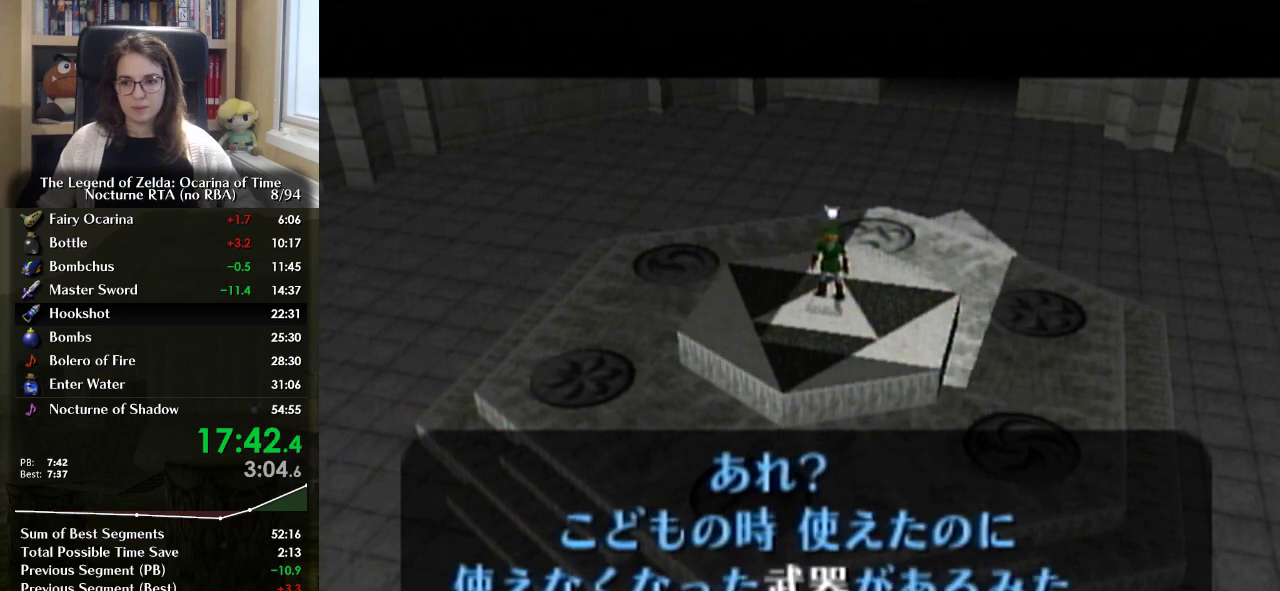
{"buttons": ["B"], "left_stick": "center", "right_stick": "center", "events": [[33, "B", "up"], [67, "A", "down"], [100, "B", "down"], [133, "A", "up"], [167, "B", "up"], [200, "A", "down"], [233, "B", "down"], [367, "A", "up"], [400, "B", "up"], [433, "A", "down"], [500, "A", "up"], [500, "B", "down"]]}
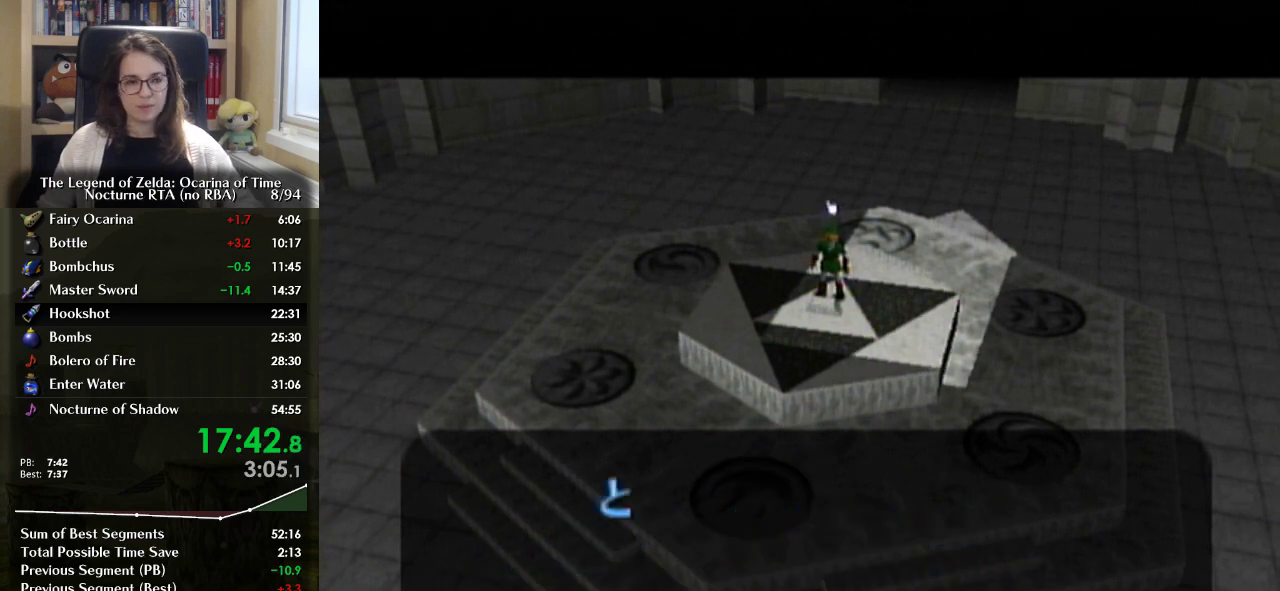
{"buttons": ["A", "B"], "left_stick": "center", "right_stick": "center", "events": [[67, "A", "down"], [67, "B", "up"], [133, "A", "up"], [167, "B", "down"], [200, "A", "down"], [267, "A", "up"], [333, "A", "down"], [367, "B", "up"], [400, "A", "up"], [433, "B", "down"], [467, "A", "down"]]}